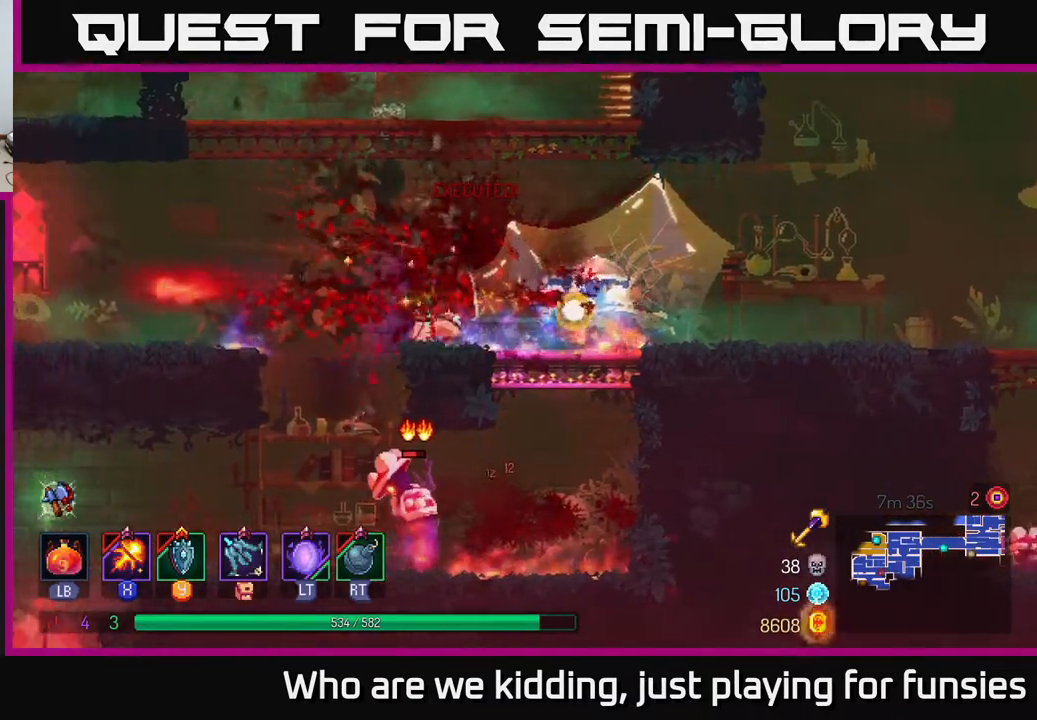
Gameplay with a controller (Xbox layout); each line is a JSON object with the inputs held at the frame after it. "events" lists button and stick changes between this image and that frame as [ms after this image, input, new state], when the widget could be followed in between.
{"buttons": [], "left_stick": "down", "right_stick": "center", "events": [[67, "A", "down"], [167, "A", "up"], [183, "left_stick", "down"], [217, "A", "down"], [300, "A", "up"]]}
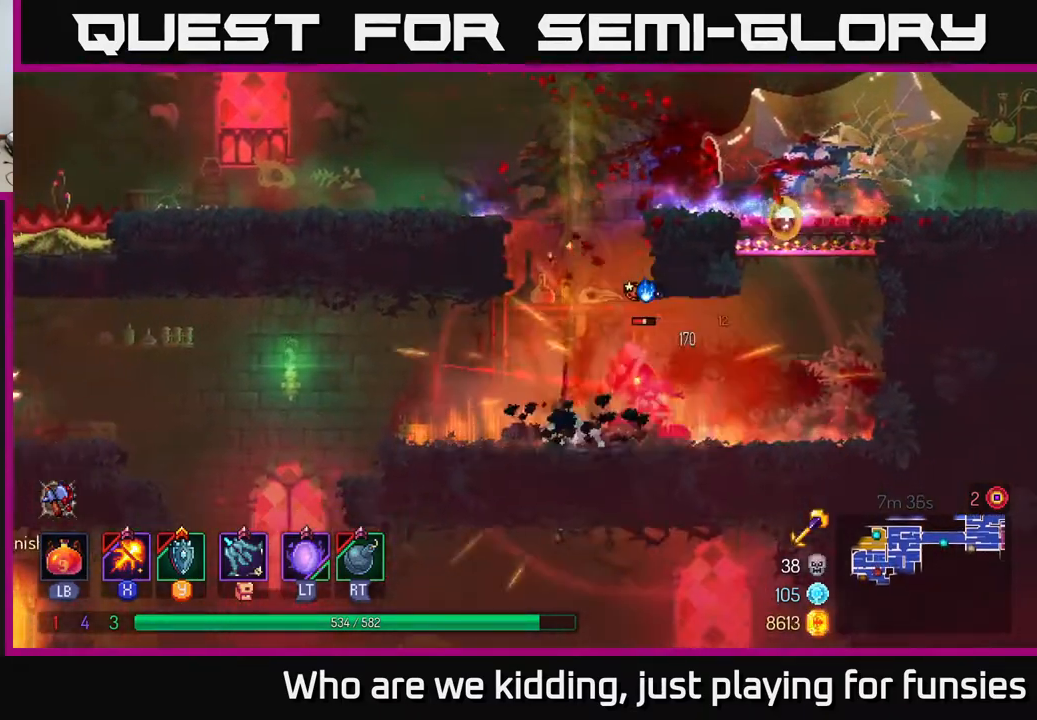
{"buttons": [], "left_stick": "right", "right_stick": "center", "events": [[67, "left_stick", "right"], [183, "B", "down"], [267, "B", "up"], [367, "B", "down"], [483, "B", "up"]]}
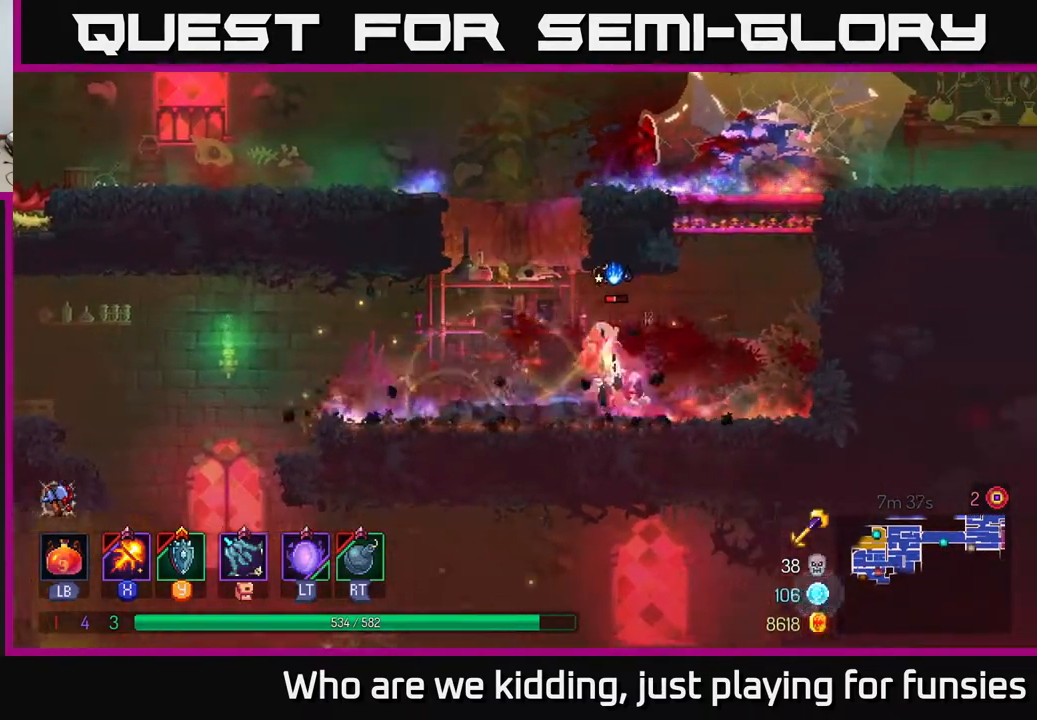
{"buttons": ["X"], "left_stick": "center", "right_stick": "center", "events": [[117, "X", "down"], [150, "left_stick", "left"], [433, "left_stick", "center"]]}
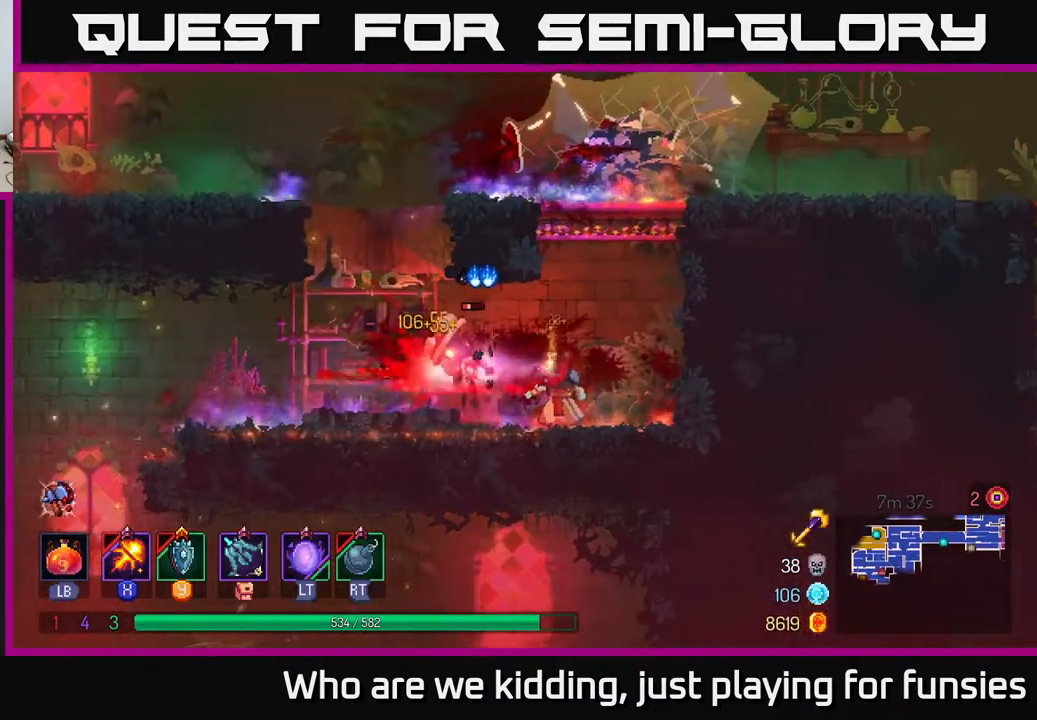
{"buttons": ["X"], "left_stick": "center", "right_stick": "center", "events": []}
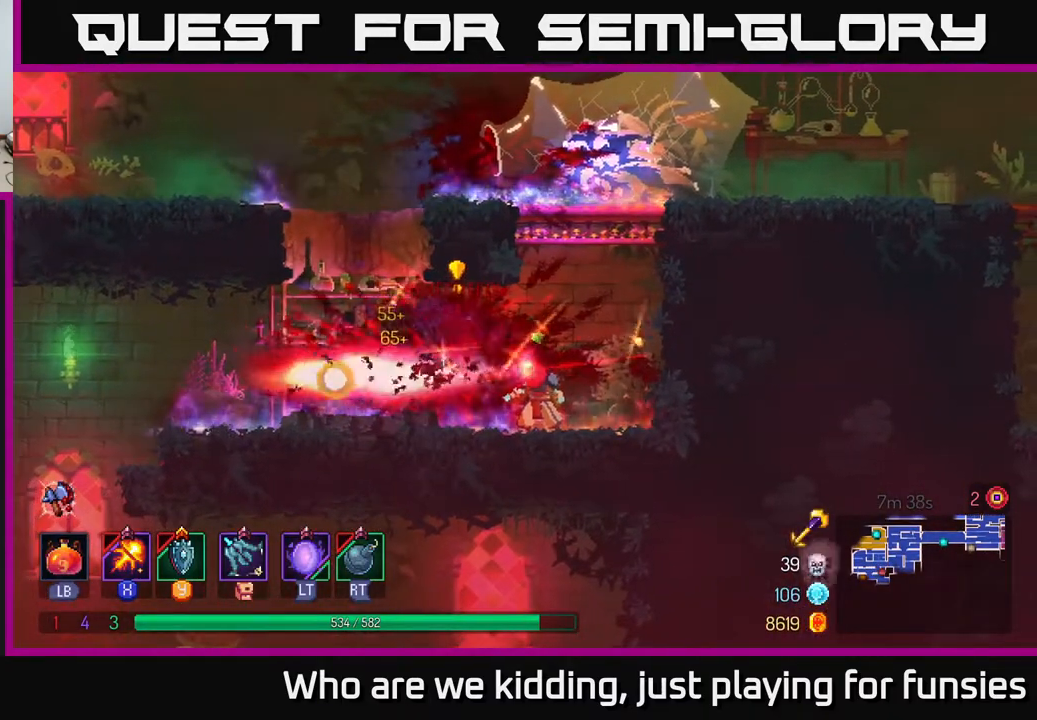
{"buttons": [], "left_stick": "left", "right_stick": "center", "events": [[83, "X", "up"], [83, "left_stick", "left"], [167, "B", "down"], [283, "B", "up"]]}
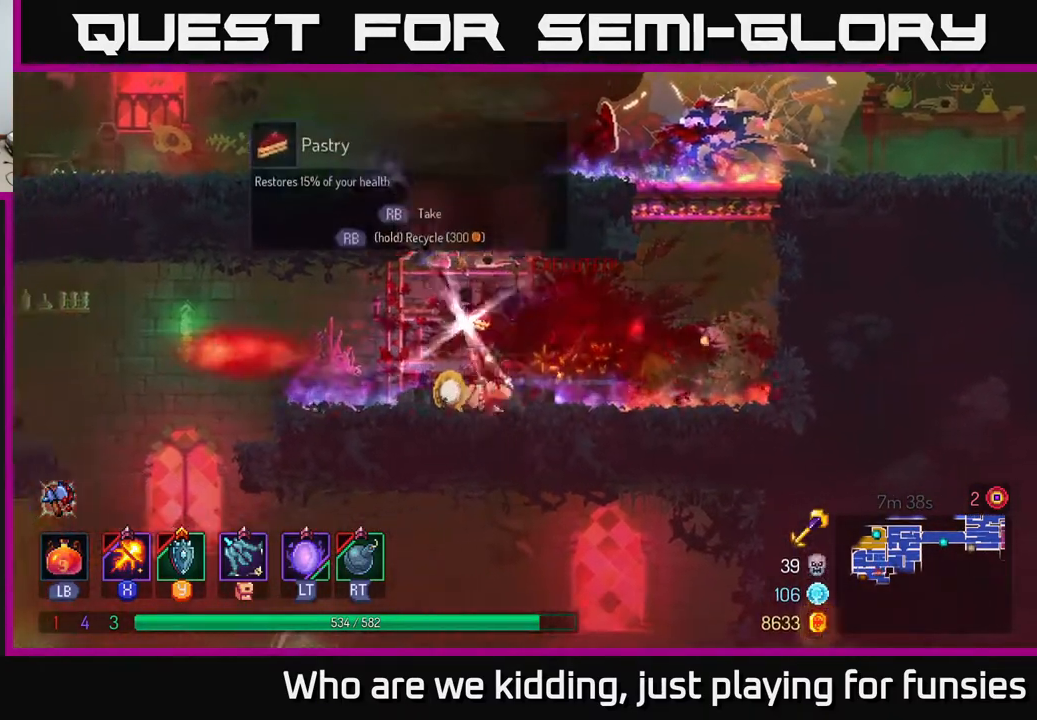
{"buttons": [], "left_stick": "right", "right_stick": "center", "events": [[417, "A", "down"], [467, "left_stick", "right"], [483, "A", "up"]]}
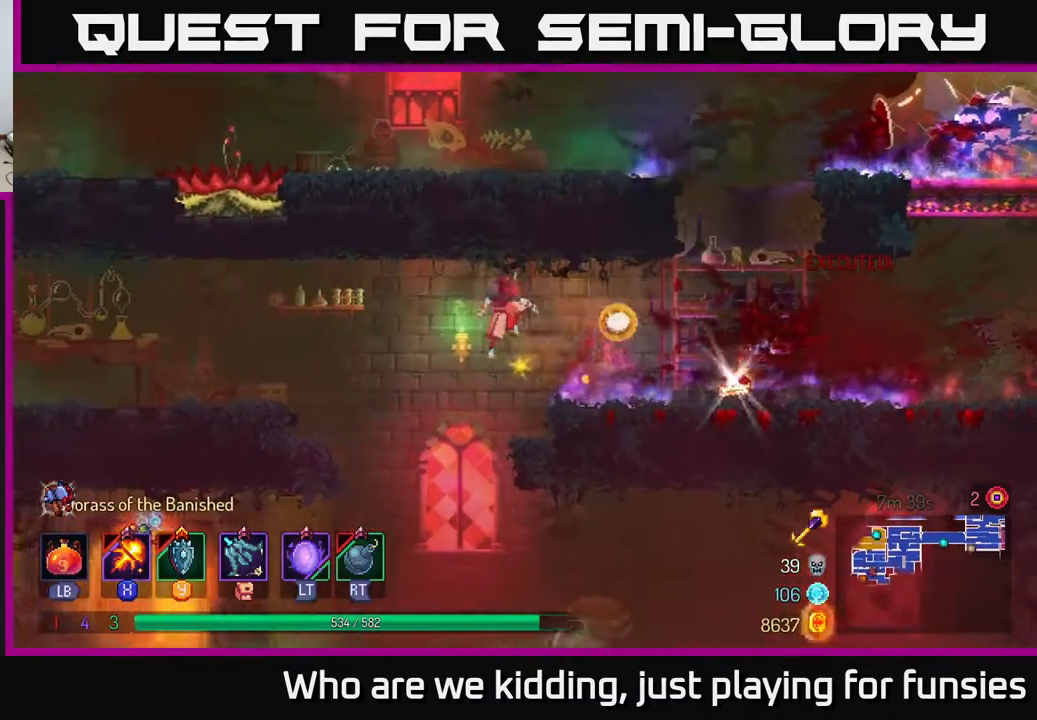
{"buttons": ["R1"], "left_stick": "up-left", "right_stick": "center", "events": [[200, "B", "down"], [333, "B", "up"], [483, "R1", "down"], [500, "left_stick", "up-left"]]}
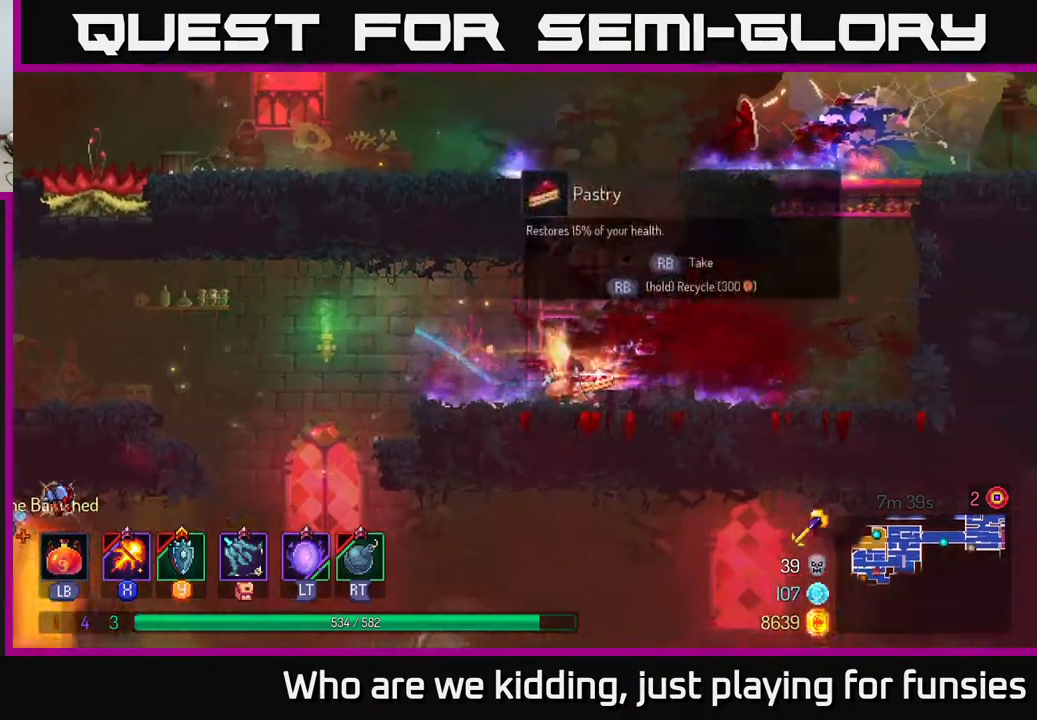
{"buttons": [], "left_stick": "left", "right_stick": "center", "events": [[50, "left_stick", "left"], [83, "R1", "up"]]}
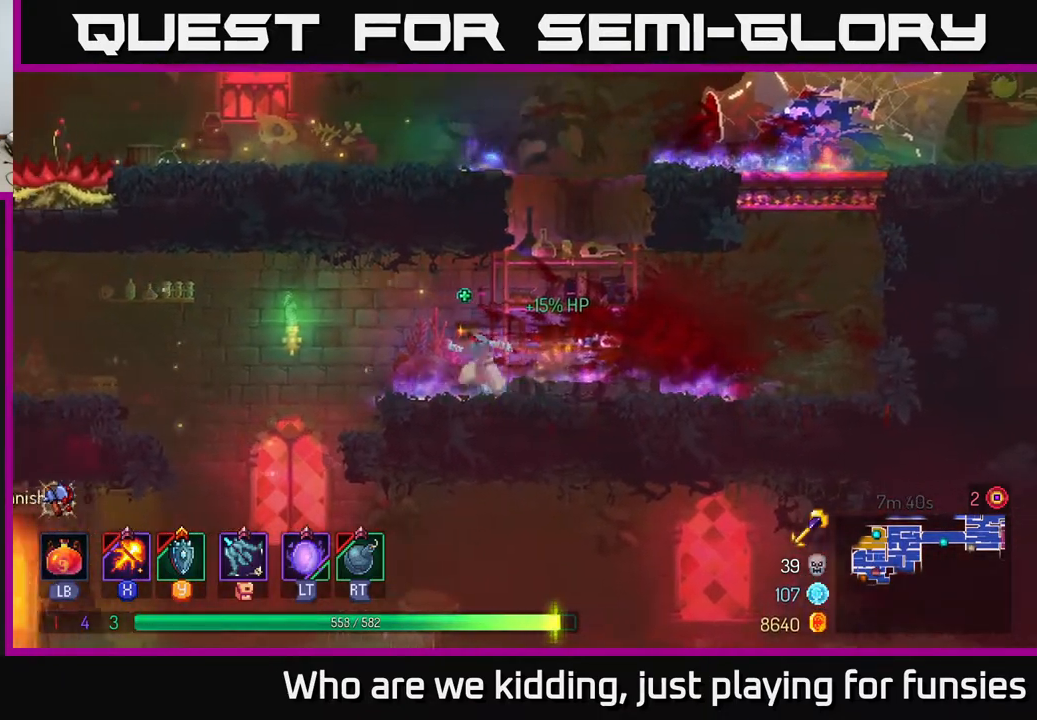
{"buttons": ["A"], "left_stick": "left", "right_stick": "center", "events": [[167, "A", "down"], [300, "A", "up"], [450, "A", "down"]]}
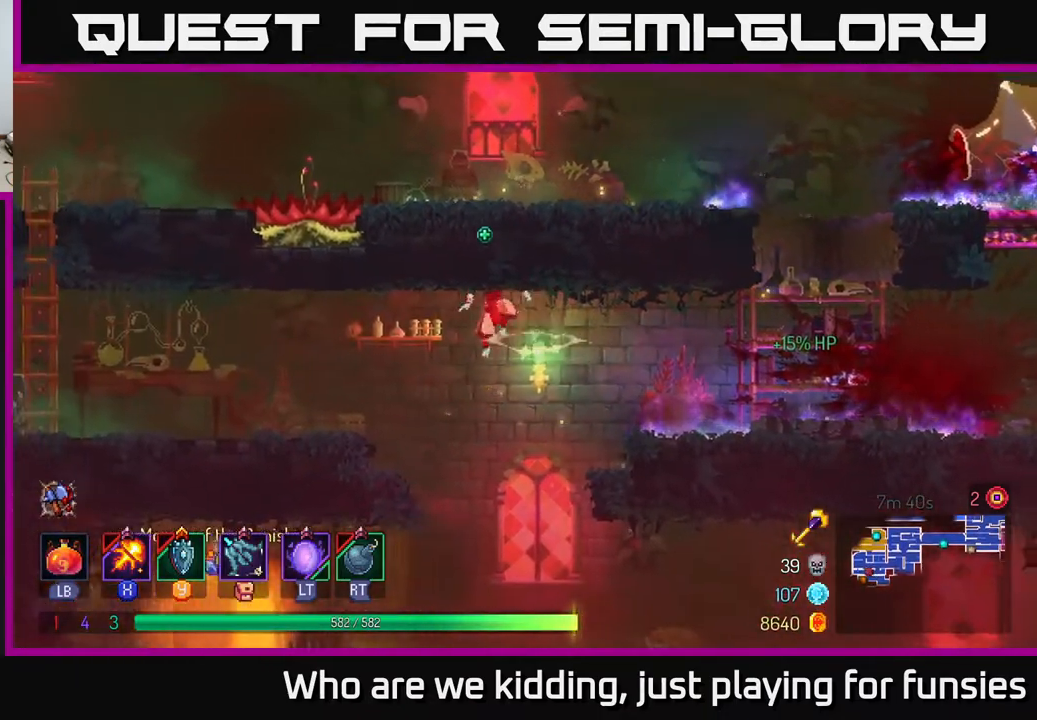
{"buttons": ["X"], "left_stick": "left", "right_stick": "center", "events": [[67, "A", "up"], [100, "B", "down"], [217, "B", "up"], [367, "X", "down"]]}
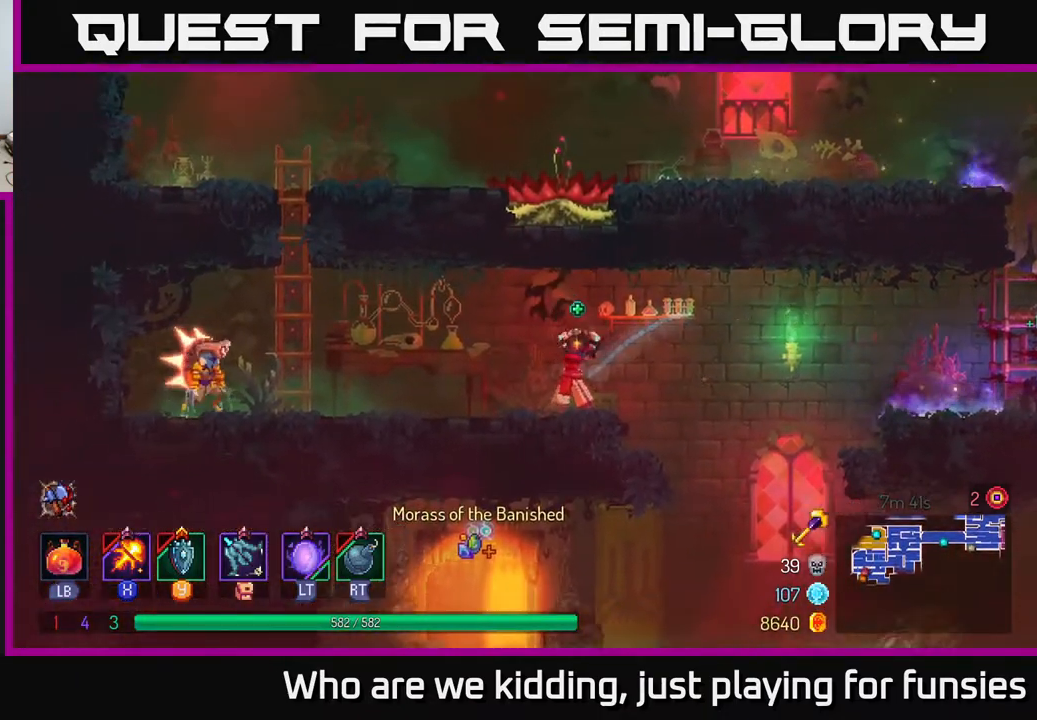
{"buttons": ["X"], "left_stick": "center", "right_stick": "center", "events": [[133, "left_stick", "center"]]}
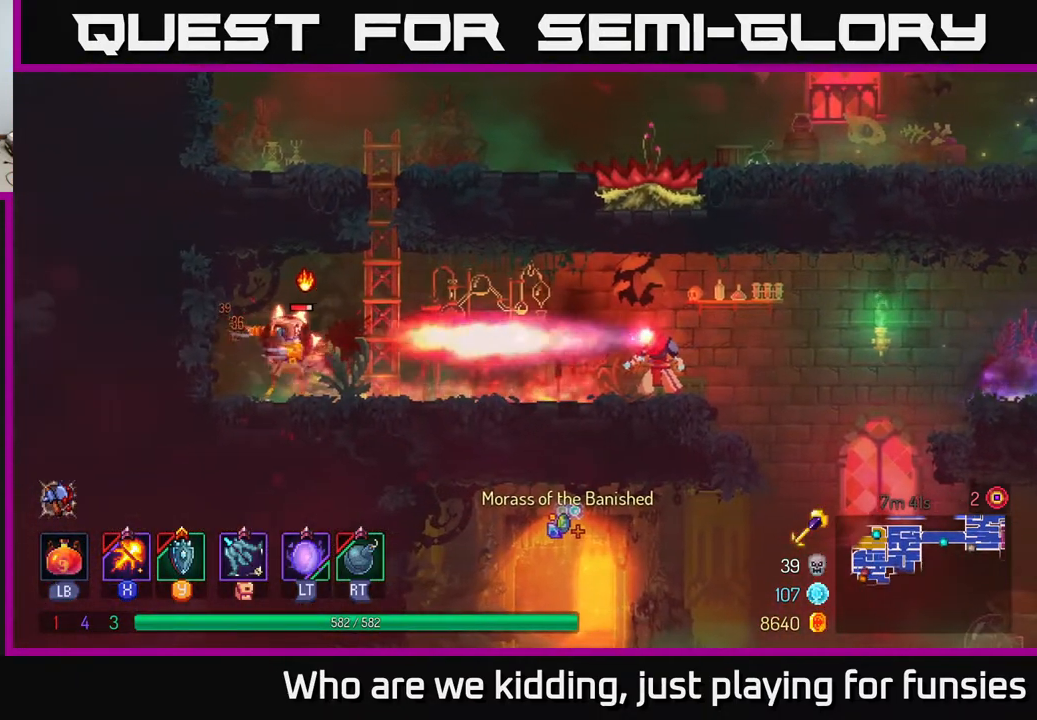
{"buttons": ["X"], "left_stick": "center", "right_stick": "center", "events": []}
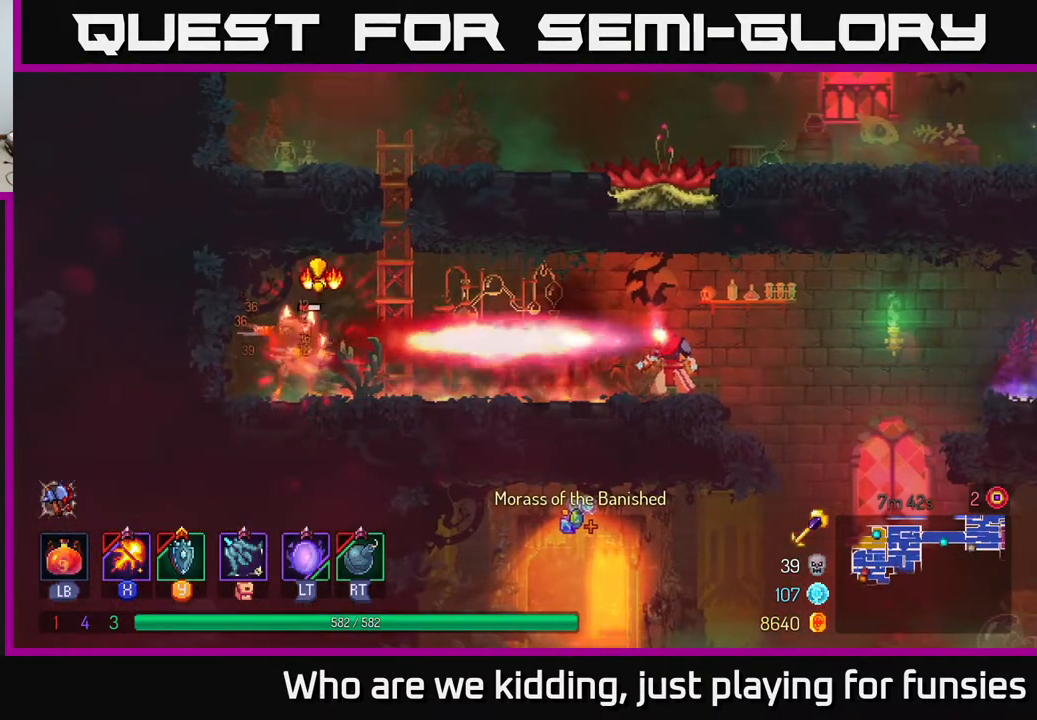
{"buttons": [], "left_stick": "right", "right_stick": "center", "events": [[450, "X", "up"], [450, "left_stick", "right"]]}
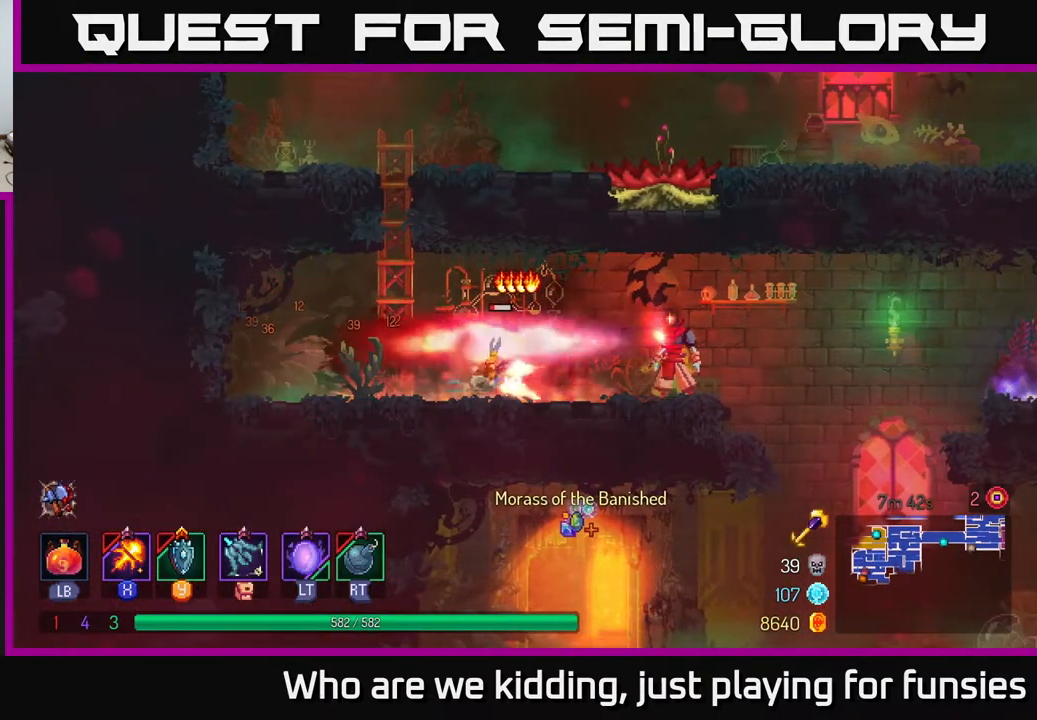
{"buttons": [], "left_stick": "right", "right_stick": "center", "events": [[33, "B", "down"], [133, "B", "up"], [217, "A", "down"], [383, "A", "up"]]}
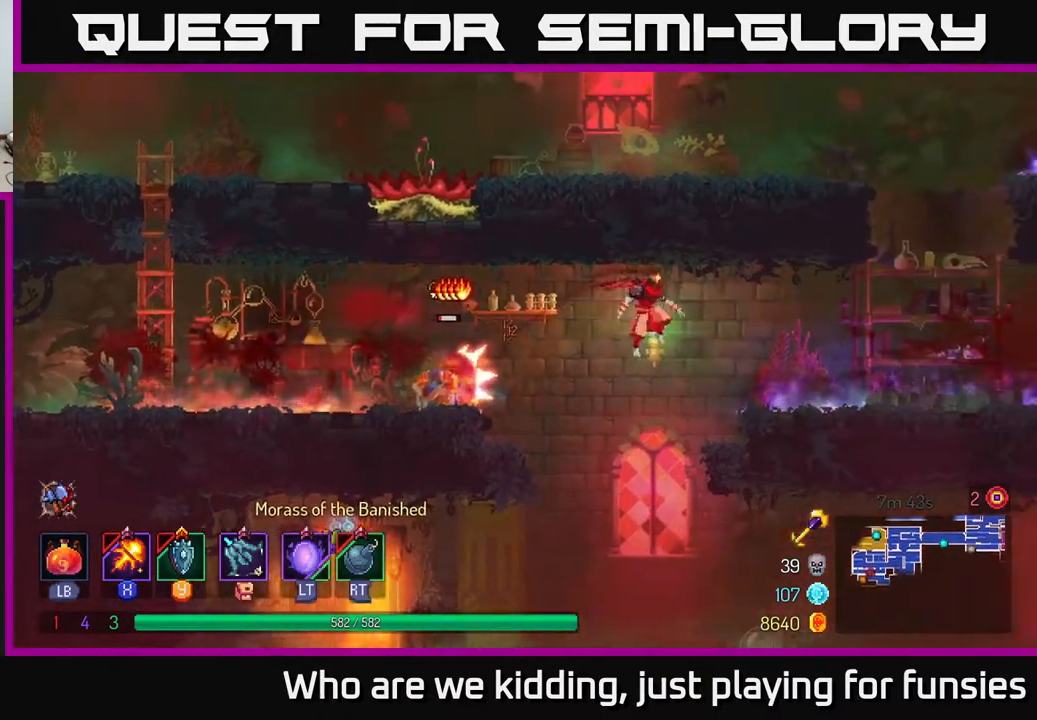
{"buttons": [], "left_stick": "left", "right_stick": "center", "events": [[50, "A", "down"], [183, "A", "up"], [367, "left_stick", "left"]]}
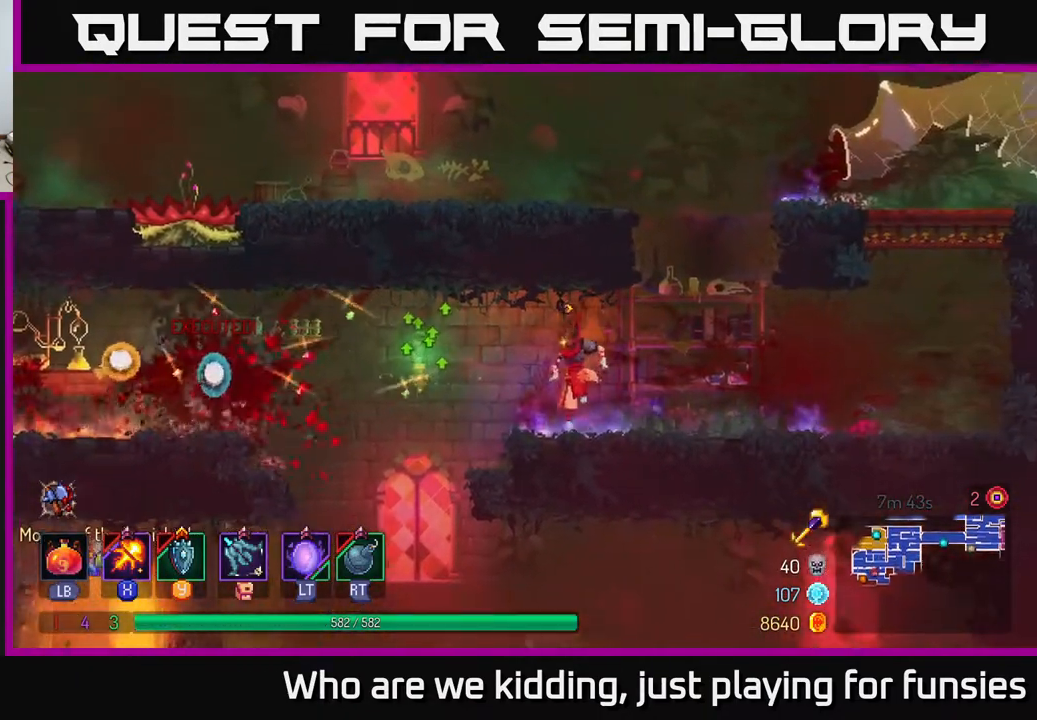
{"buttons": [], "left_stick": "left", "right_stick": "center", "events": []}
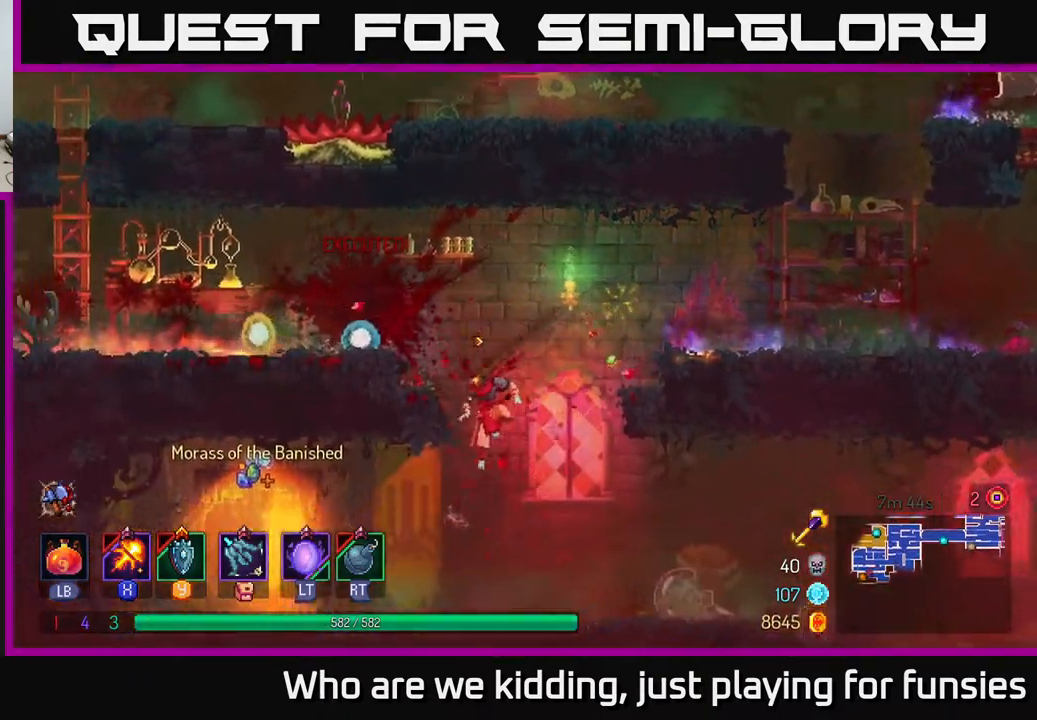
{"buttons": [], "left_stick": "right", "right_stick": "center", "events": [[217, "A", "down"], [333, "A", "up"], [500, "left_stick", "right"]]}
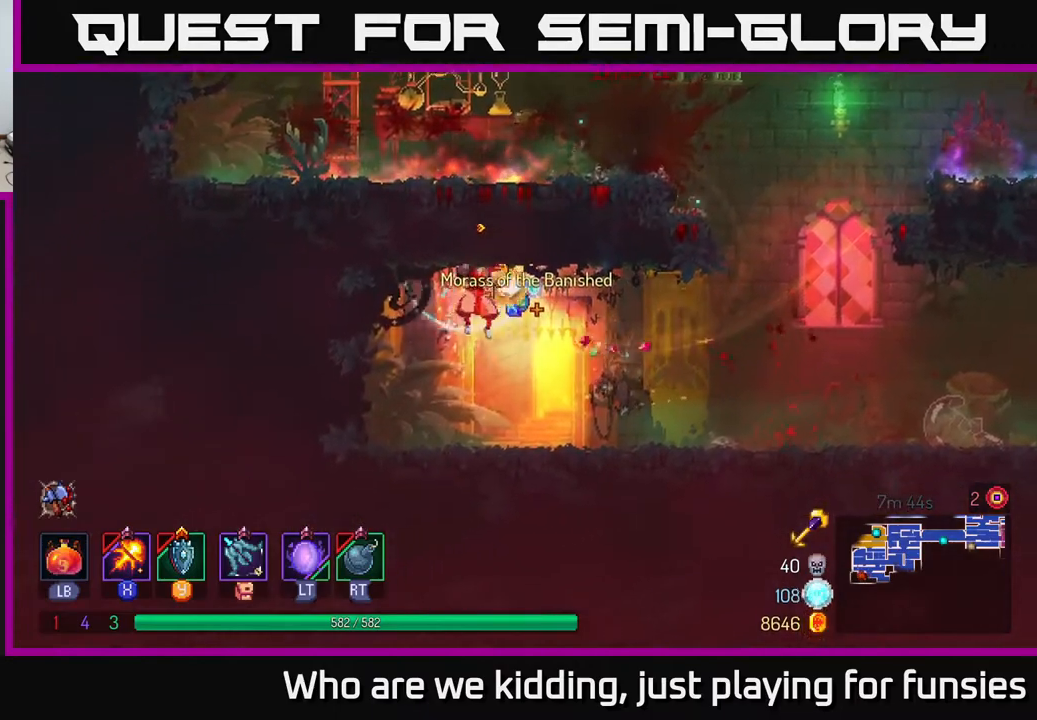
{"buttons": [], "left_stick": "right", "right_stick": "center", "events": [[217, "B", "down"], [367, "B", "up"]]}
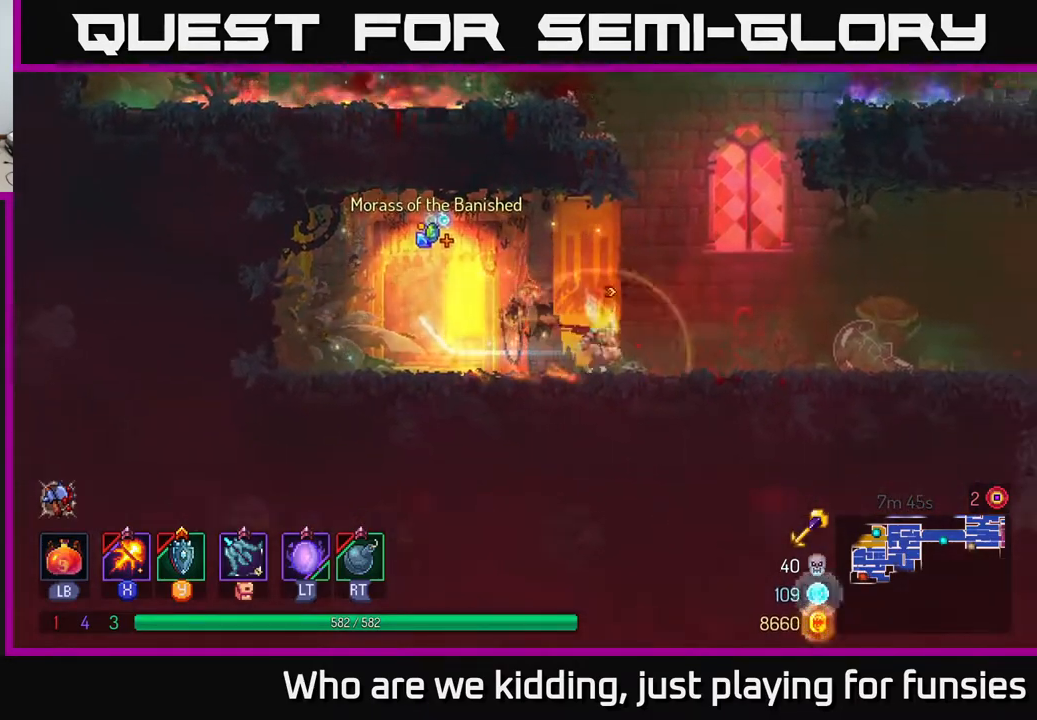
{"buttons": [], "left_stick": "right", "right_stick": "center", "events": []}
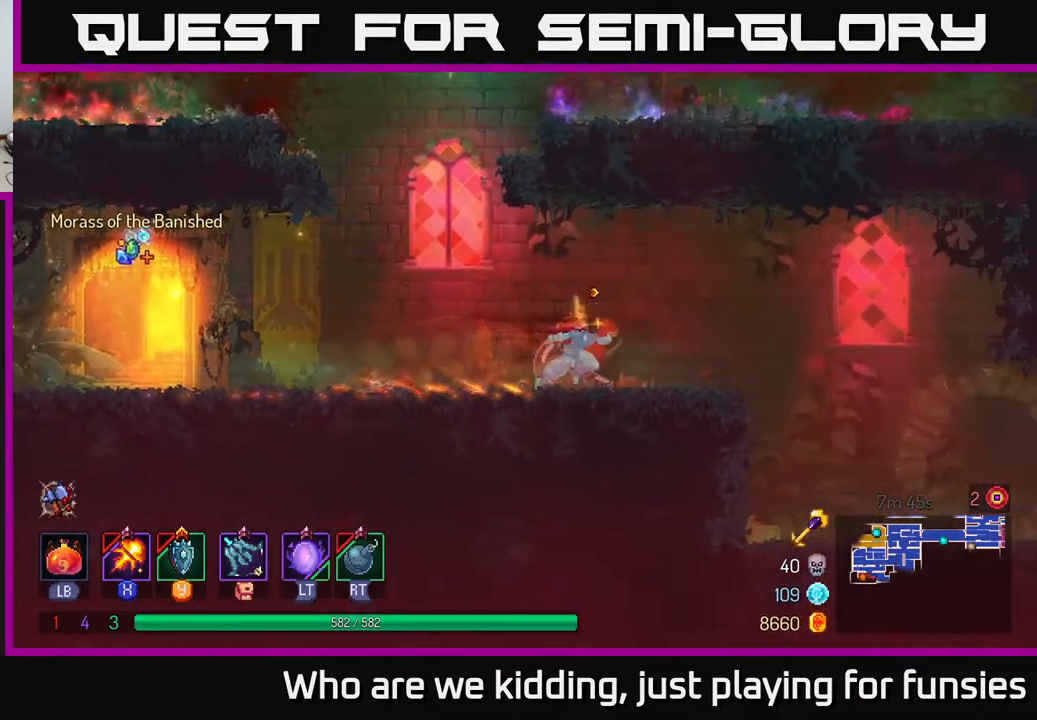
{"buttons": [], "left_stick": "right", "right_stick": "center", "events": [[300, "A", "down"], [400, "A", "up"]]}
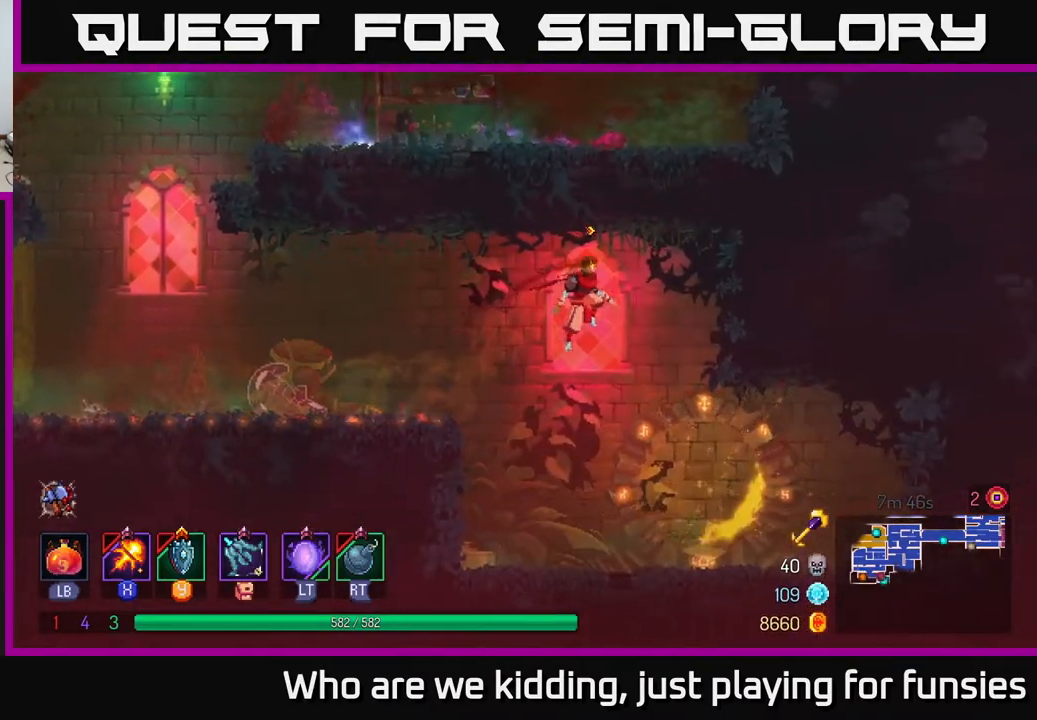
{"buttons": ["SELECT"], "left_stick": "center", "right_stick": "center", "events": [[383, "SELECT", "down"], [400, "left_stick", "center"]]}
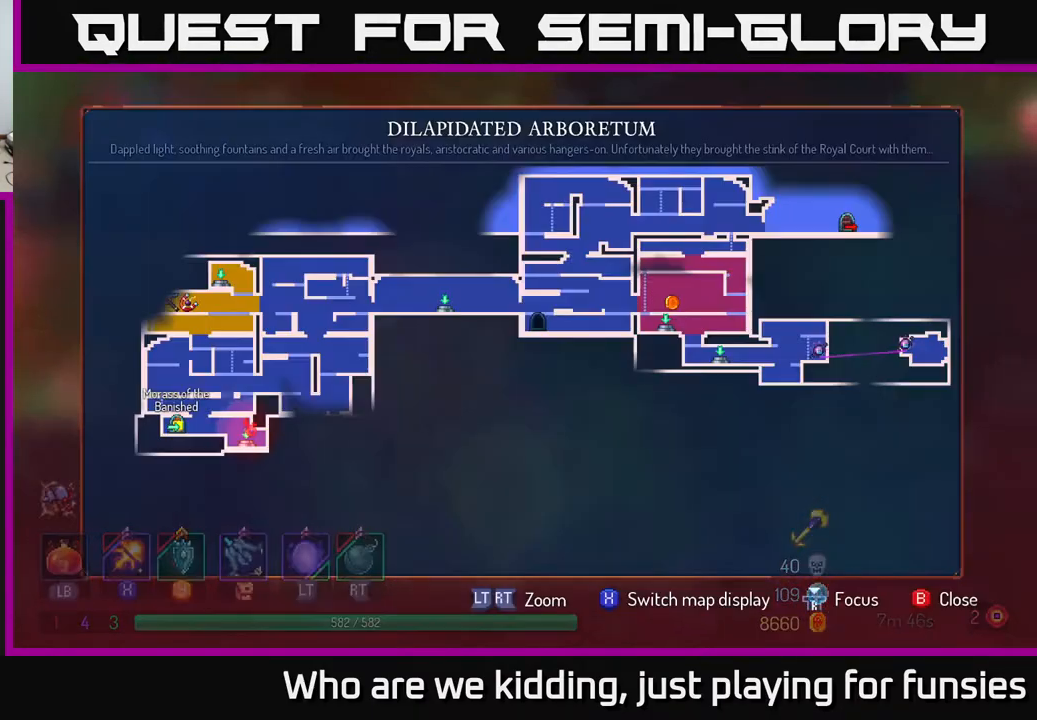
{"buttons": [], "left_stick": "center", "right_stick": "center", "events": [[67, "SELECT", "up"]]}
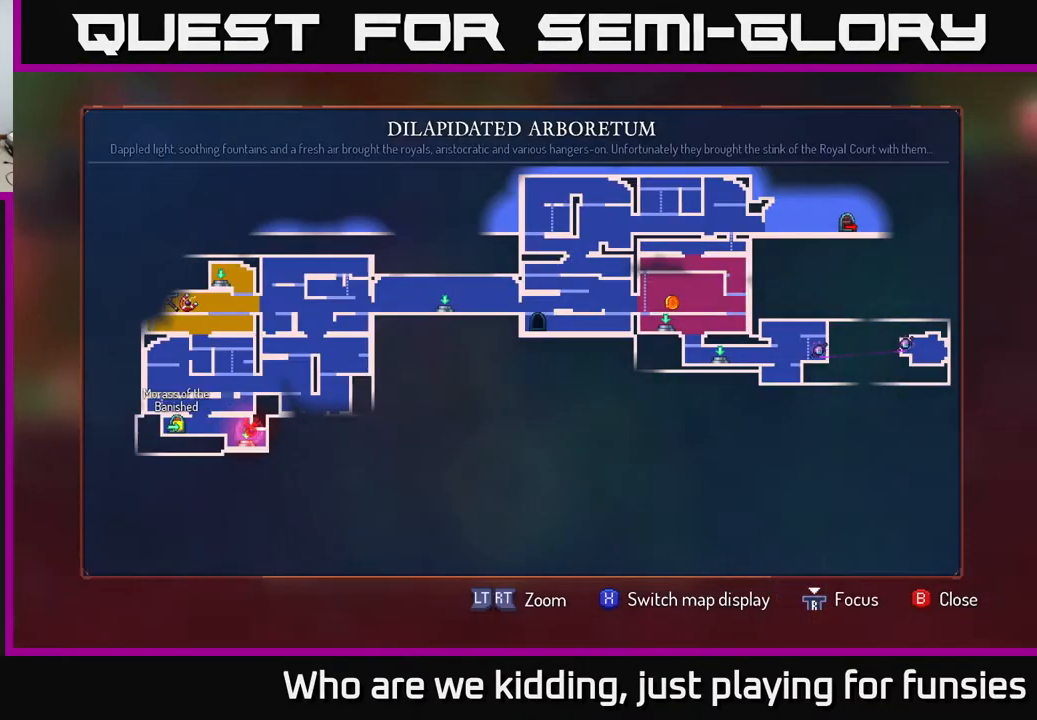
{"buttons": [], "left_stick": "center", "right_stick": "center", "events": []}
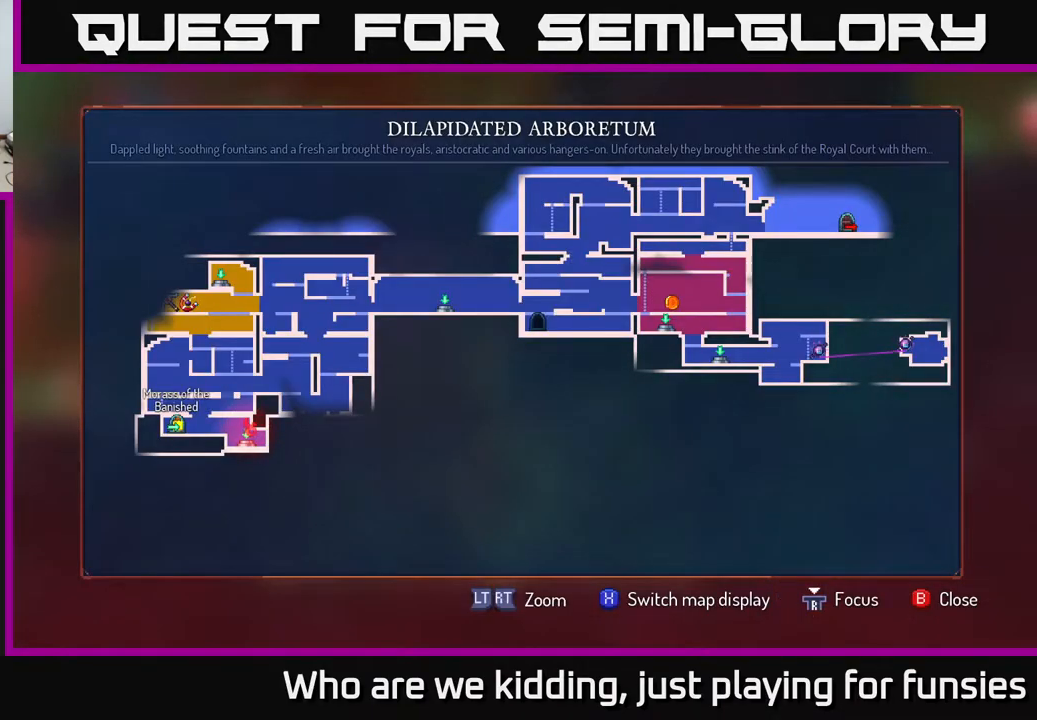
{"buttons": [], "left_stick": "center", "right_stick": "center", "events": [[283, "SELECT", "down"], [317, "SELECT", "up"]]}
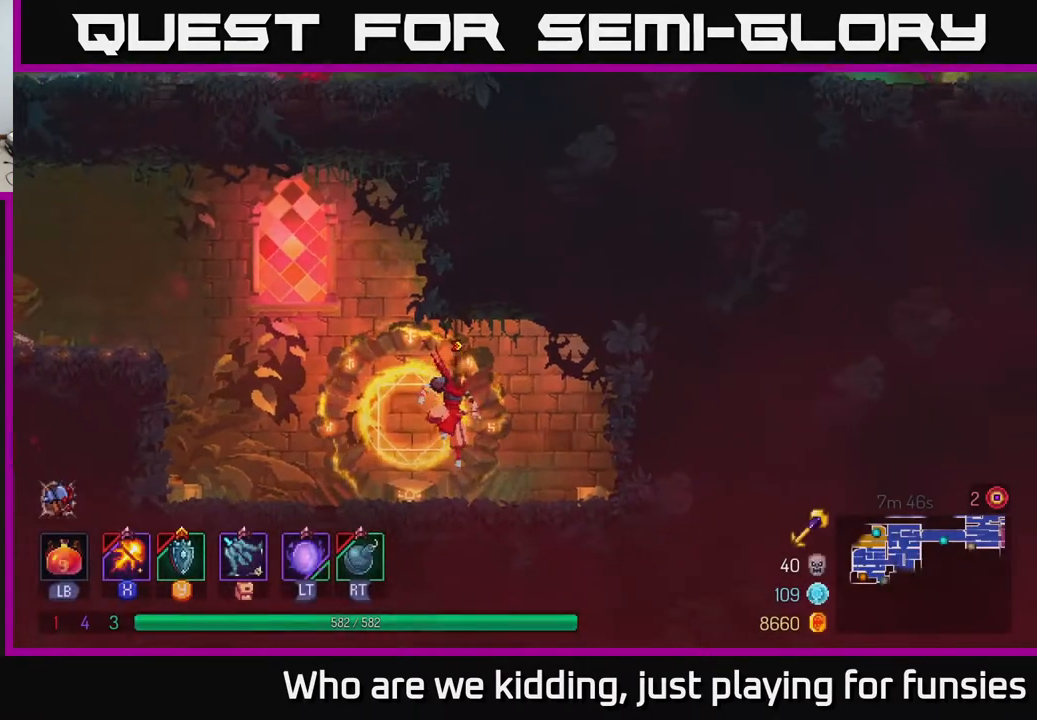
{"buttons": [], "left_stick": "up", "right_stick": "center", "events": [[117, "left_stick", "left"], [183, "R1", "down"], [183, "left_stick", "center"], [300, "R1", "up"], [483, "left_stick", "up"]]}
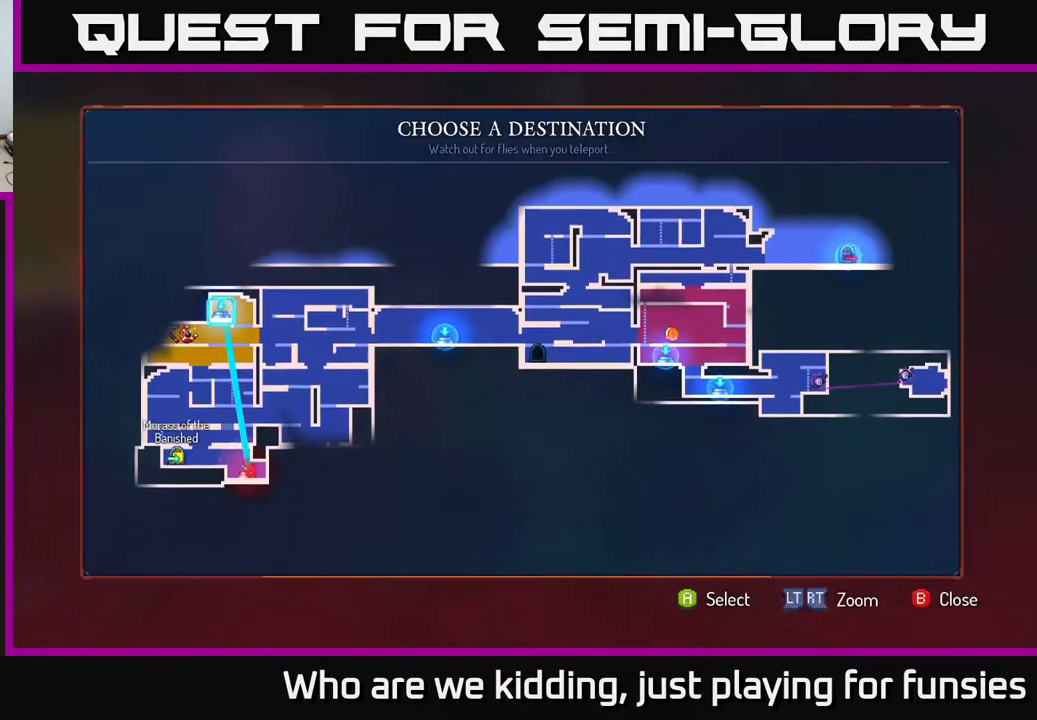
{"buttons": [], "left_stick": "center", "right_stick": "center", "events": [[100, "left_stick", "center"], [417, "A", "down"], [500, "A", "up"]]}
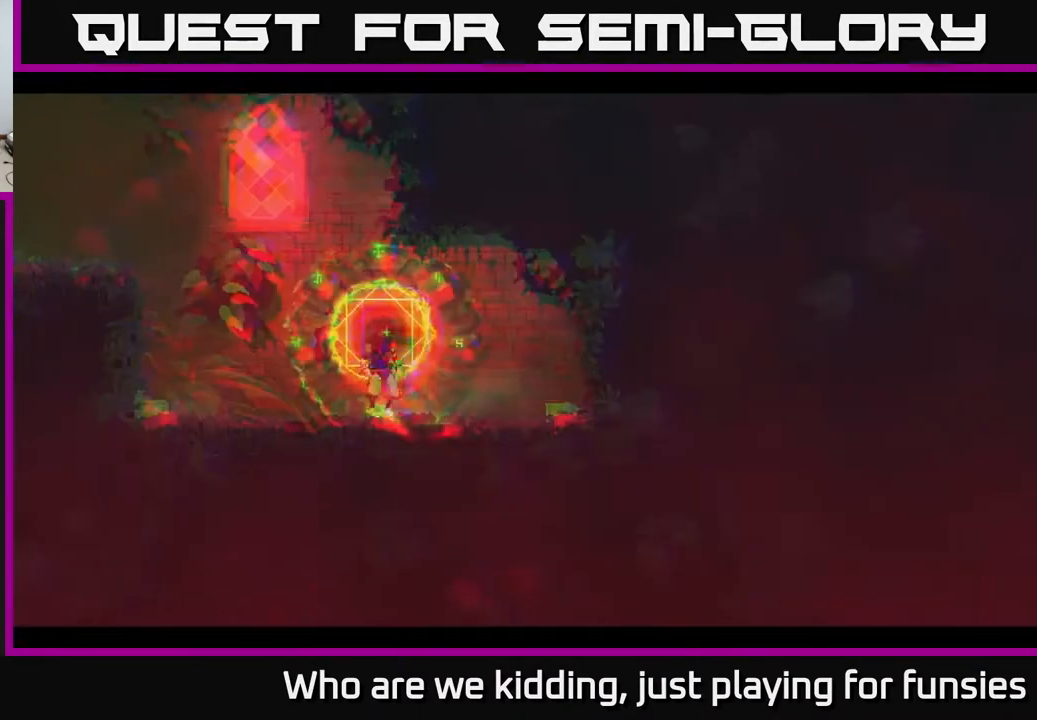
{"buttons": [], "left_stick": "center", "right_stick": "center", "events": []}
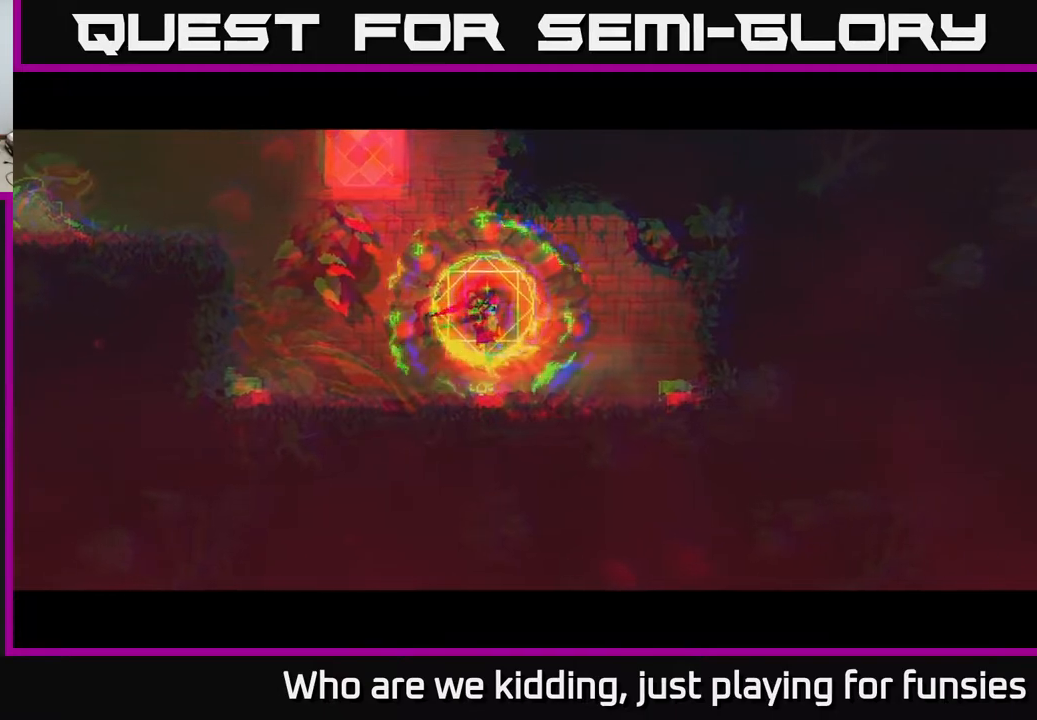
{"buttons": [], "left_stick": "center", "right_stick": "center", "events": []}